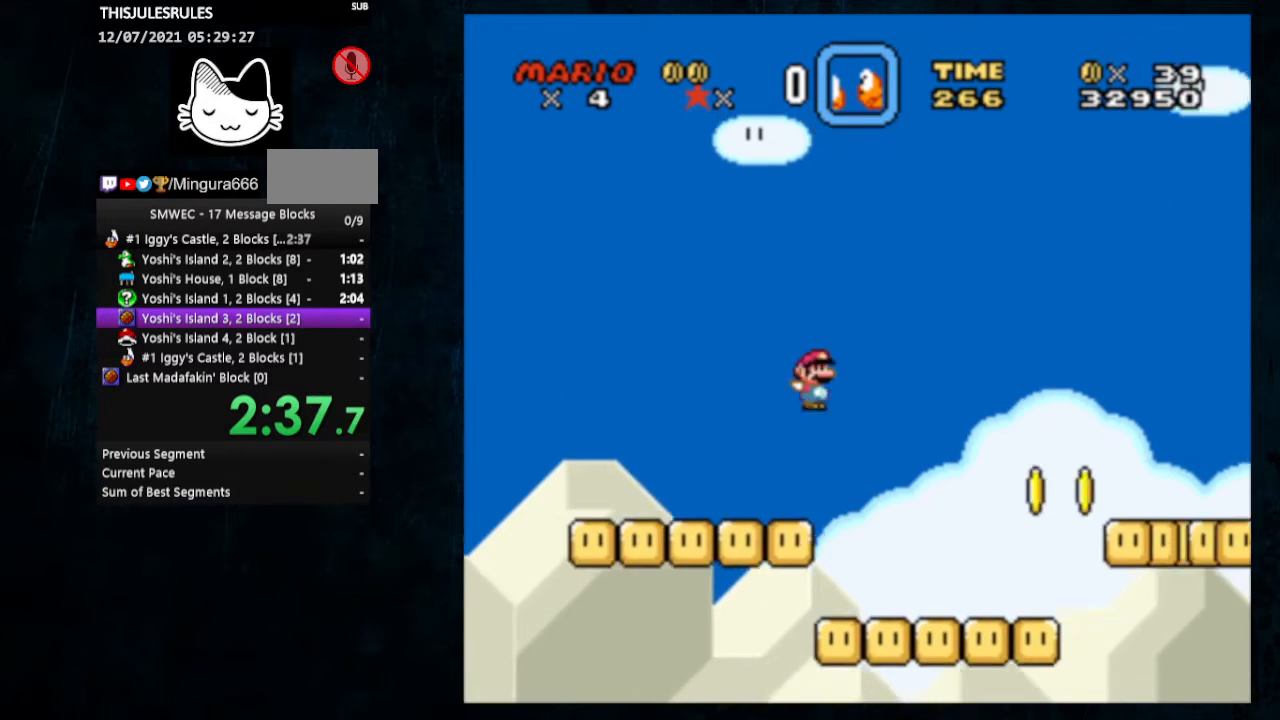
Gameplay with a controller (Nintendo layout); each line is a JSON object with the inputs held at the frame after it. "events" lists button and stick changes between this image and that frame as [ms after this image, input, new state], when the widget could be followed in between. Not read: L1 L3 R1 R3.
{"buttons": ["Y", "DPAD_RIGHT"], "events": []}
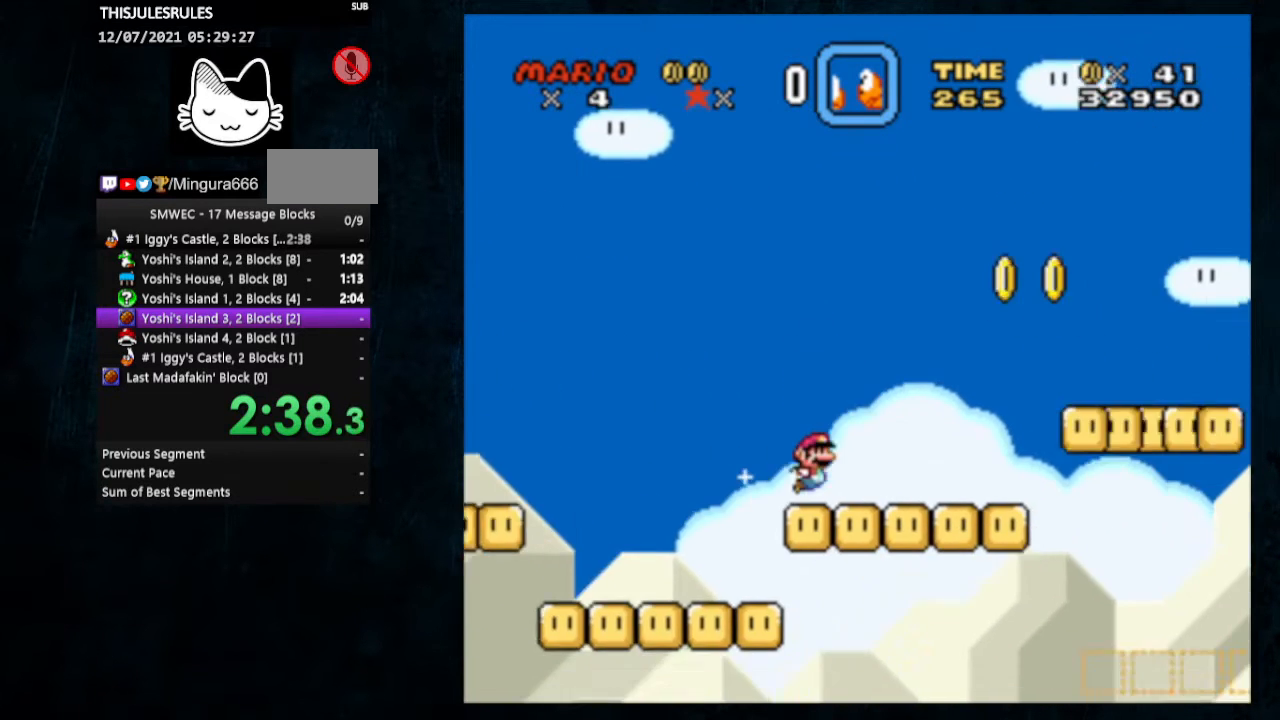
{"buttons": ["B", "Y", "DPAD_RIGHT"], "events": [[167, "B", "down"]]}
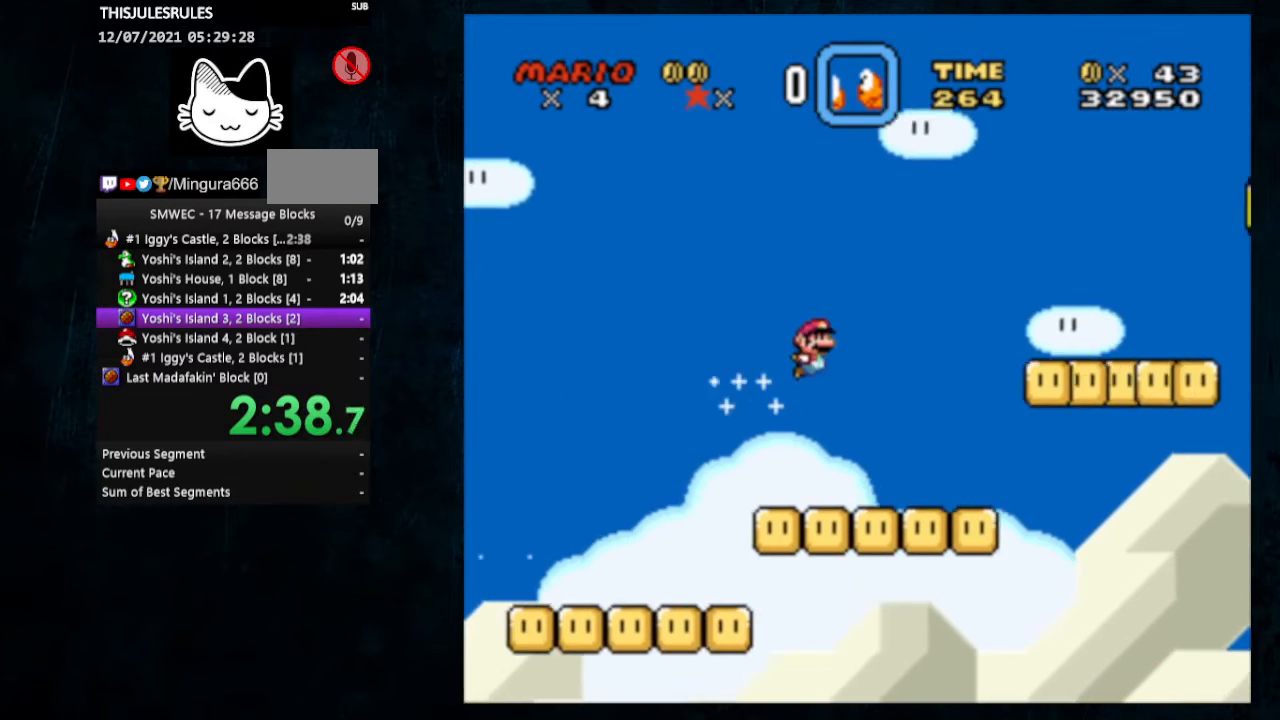
{"buttons": ["Y", "DPAD_RIGHT"], "events": [[233, "B", "up"]]}
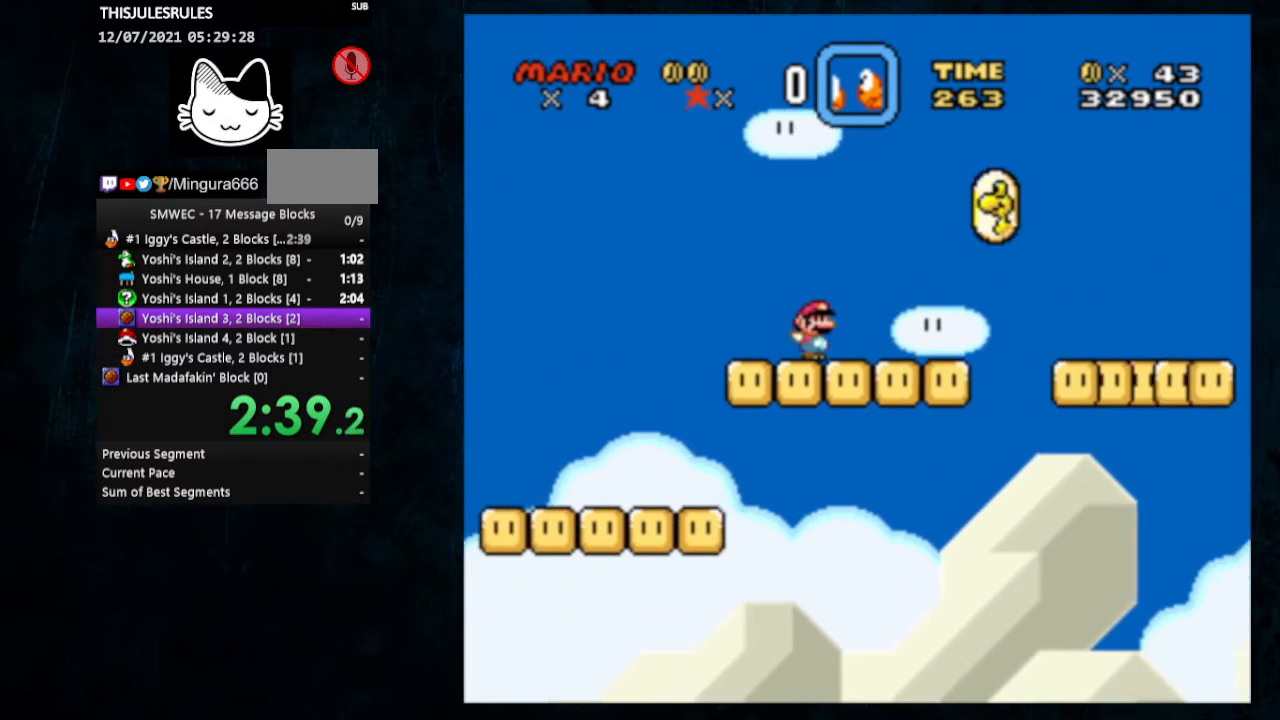
{"buttons": ["B", "Y", "DPAD_RIGHT"], "events": [[133, "B", "down"]]}
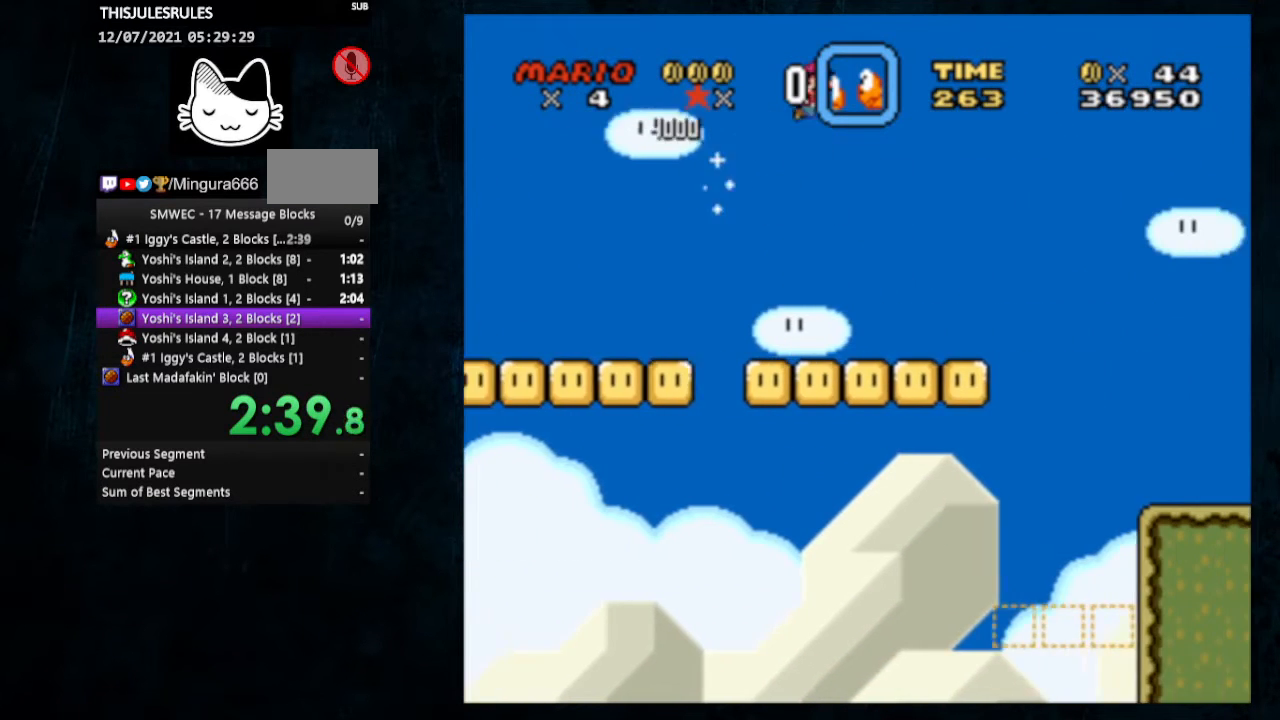
{"buttons": ["X", "Y", "DPAD_RIGHT"], "events": [[33, "B", "up"], [233, "X", "down"]]}
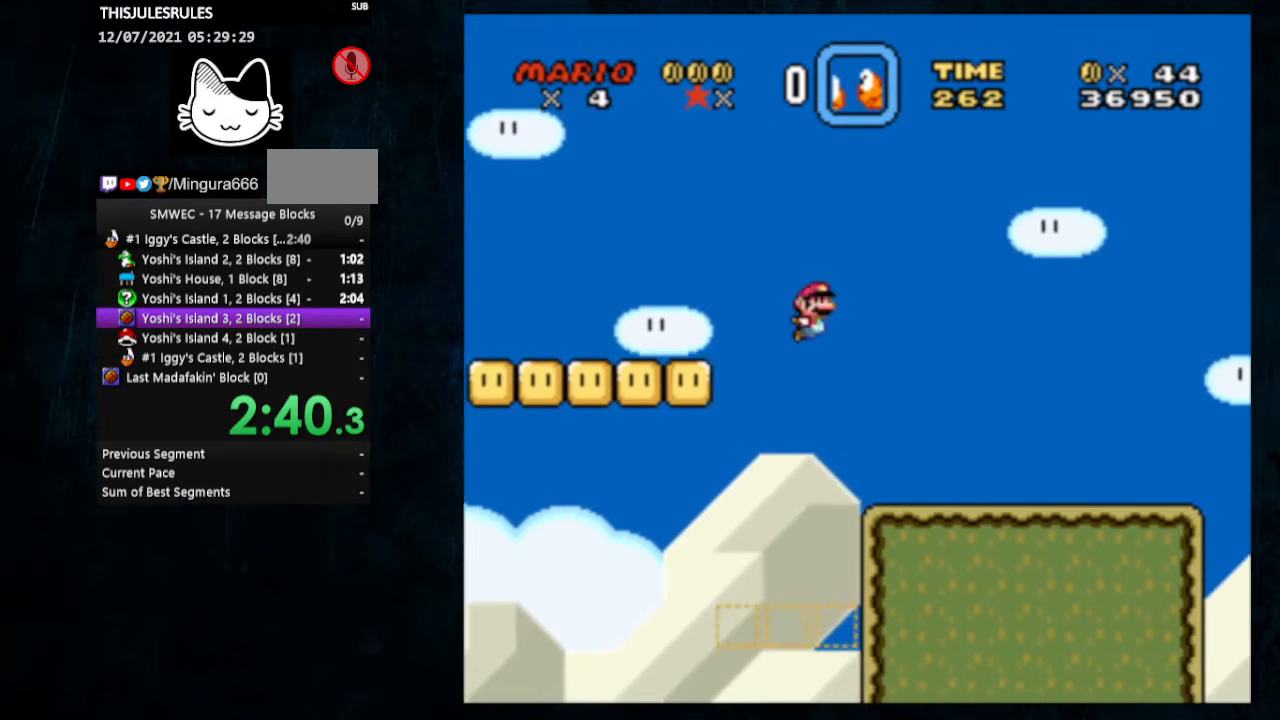
{"buttons": ["X", "Y", "DPAD_RIGHT"], "events": []}
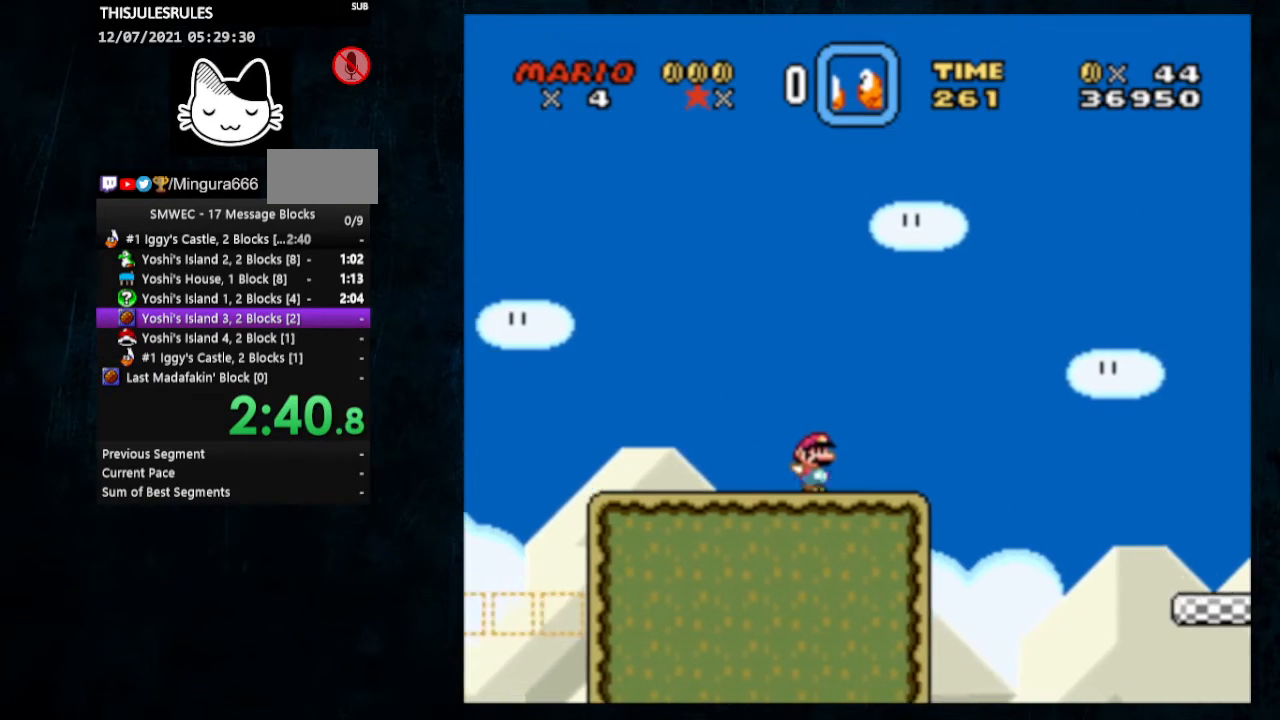
{"buttons": ["A", "X", "DPAD_RIGHT"], "events": [[133, "A", "down"], [133, "Y", "up"]]}
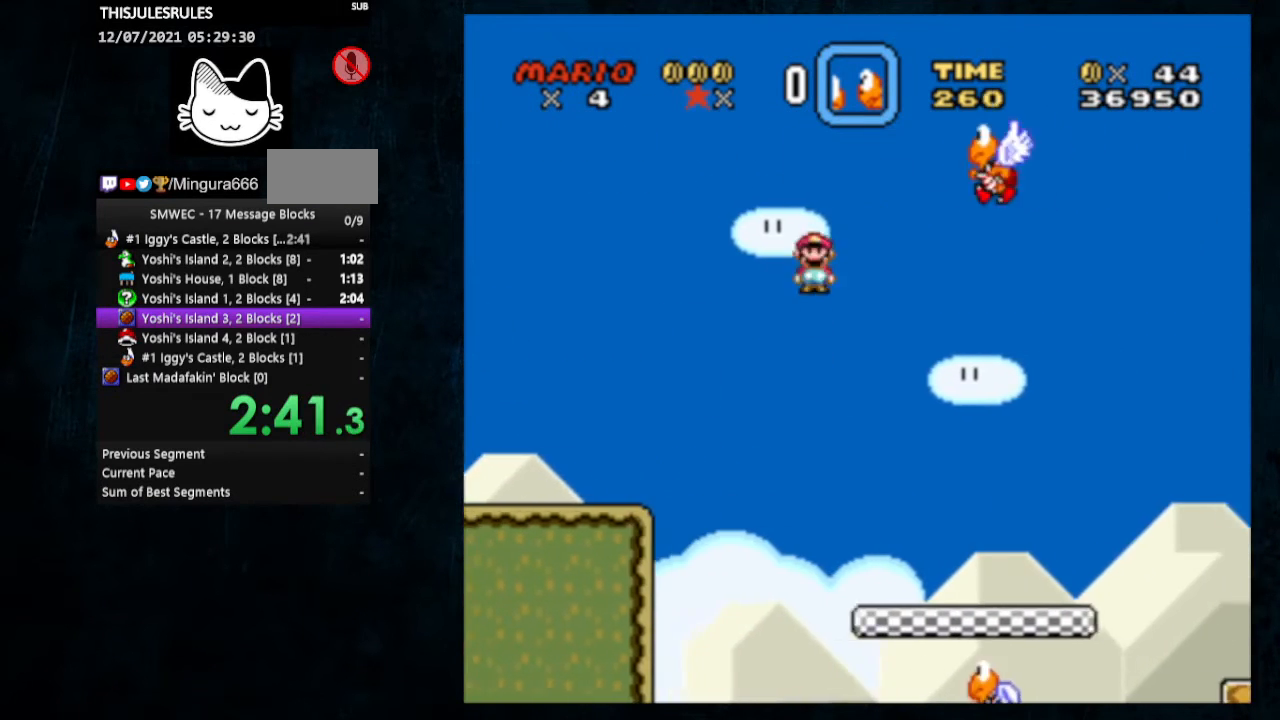
{"buttons": ["Y", "DPAD_RIGHT"], "events": [[200, "Y", "down"], [233, "A", "up"], [267, "X", "up"]]}
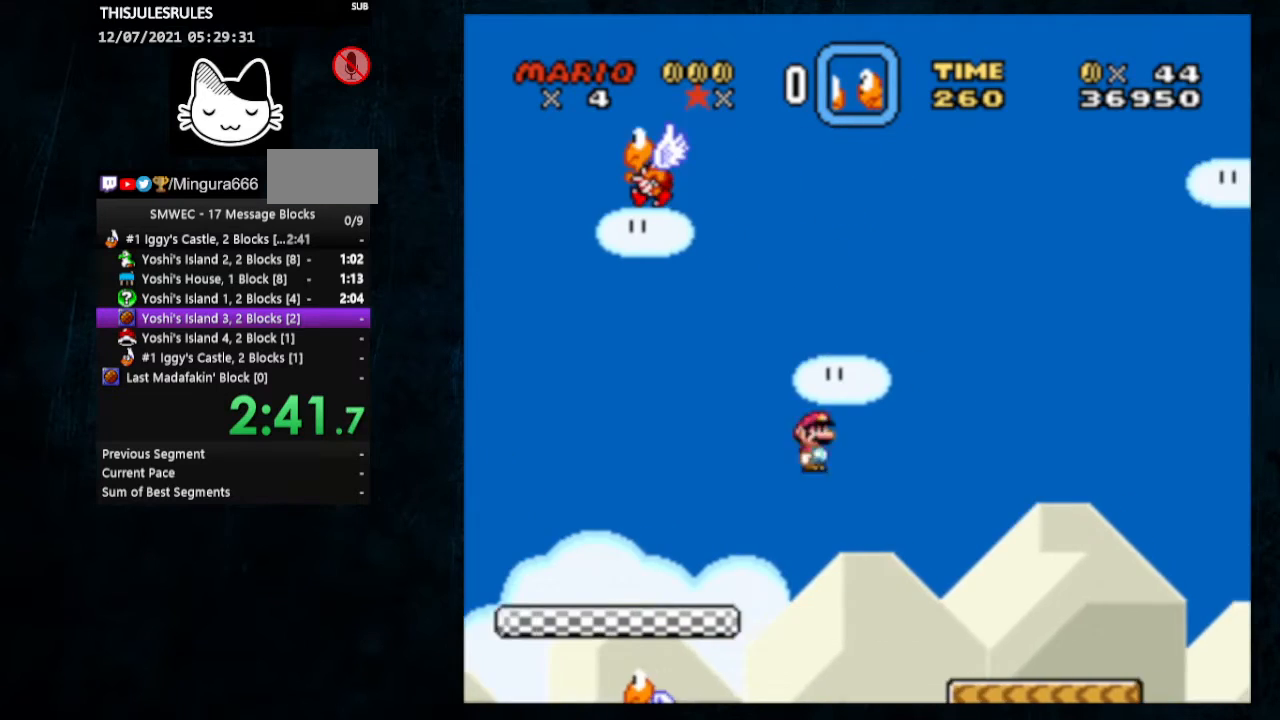
{"buttons": ["X", "Y", "DPAD_RIGHT"], "events": [[500, "X", "down"]]}
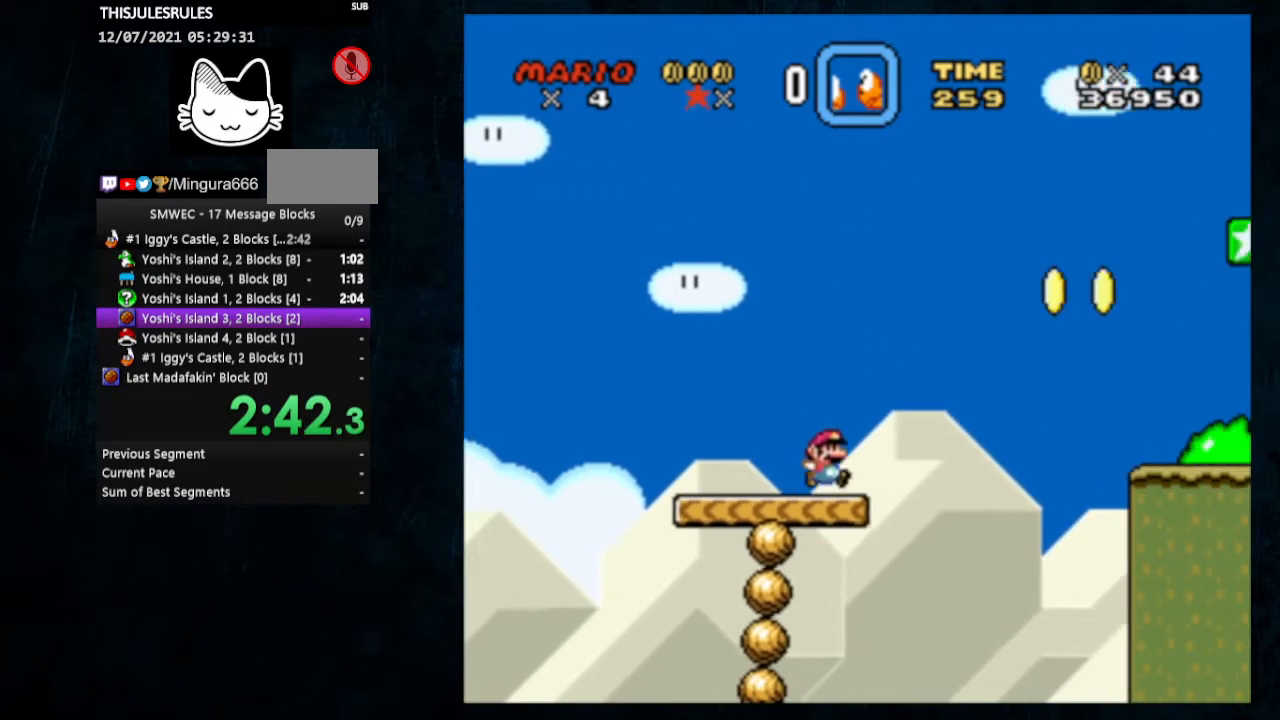
{"buttons": ["Y", "DPAD_RIGHT"], "events": [[33, "A", "down"], [167, "A", "up"], [200, "X", "up"]]}
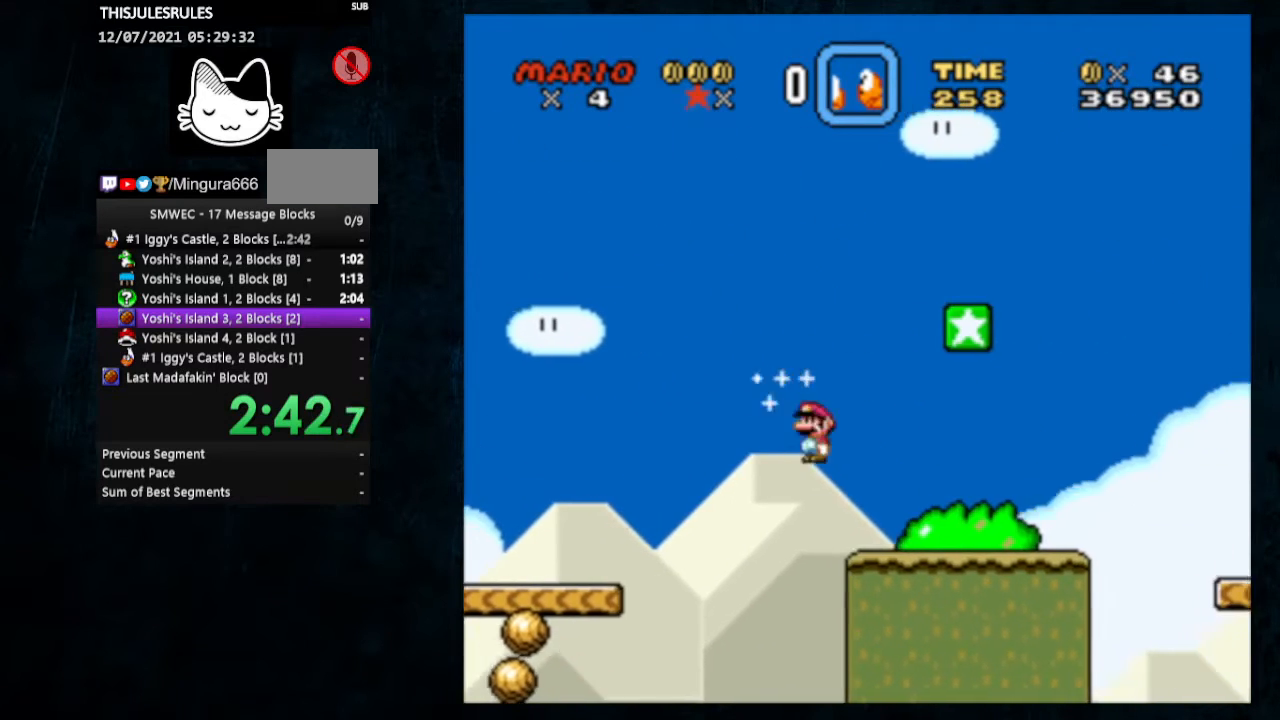
{"buttons": ["Y", "DPAD_RIGHT"], "events": [[167, "X", "down"], [200, "A", "down"], [300, "A", "up"], [333, "X", "up"]]}
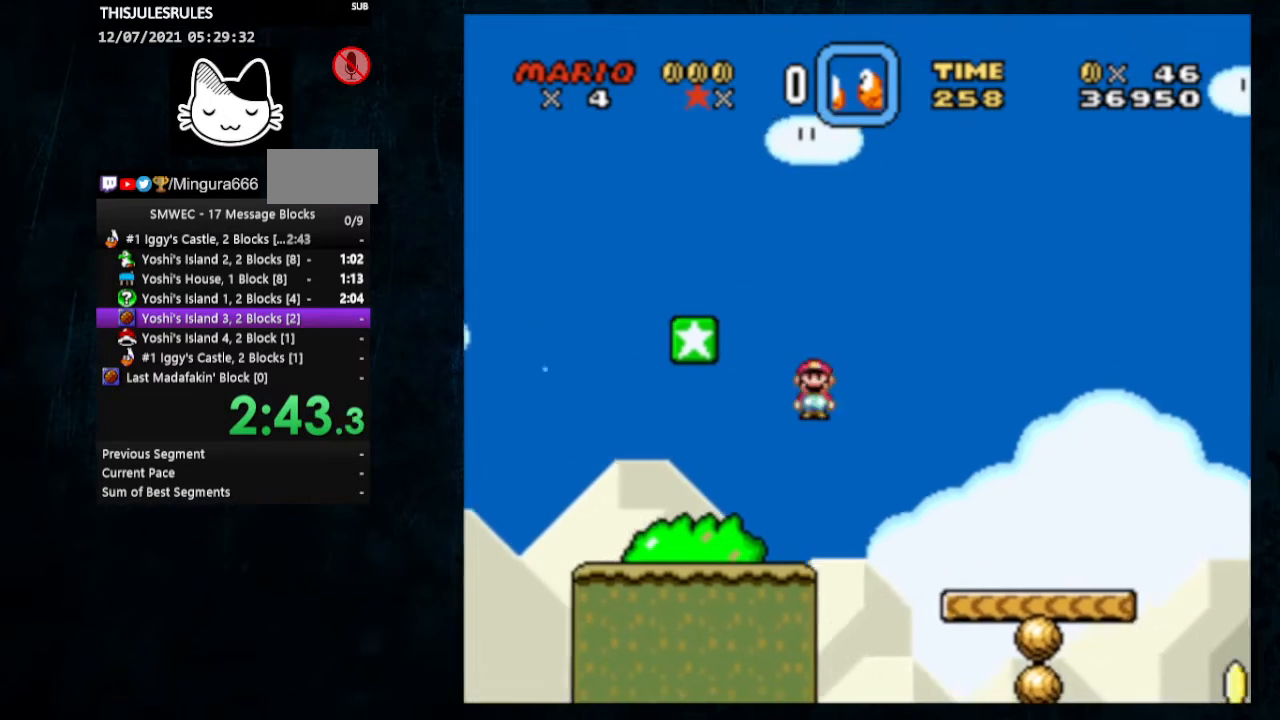
{"buttons": ["A", "X", "Y", "DPAD_RIGHT"], "events": [[500, "A", "down"], [500, "X", "down"]]}
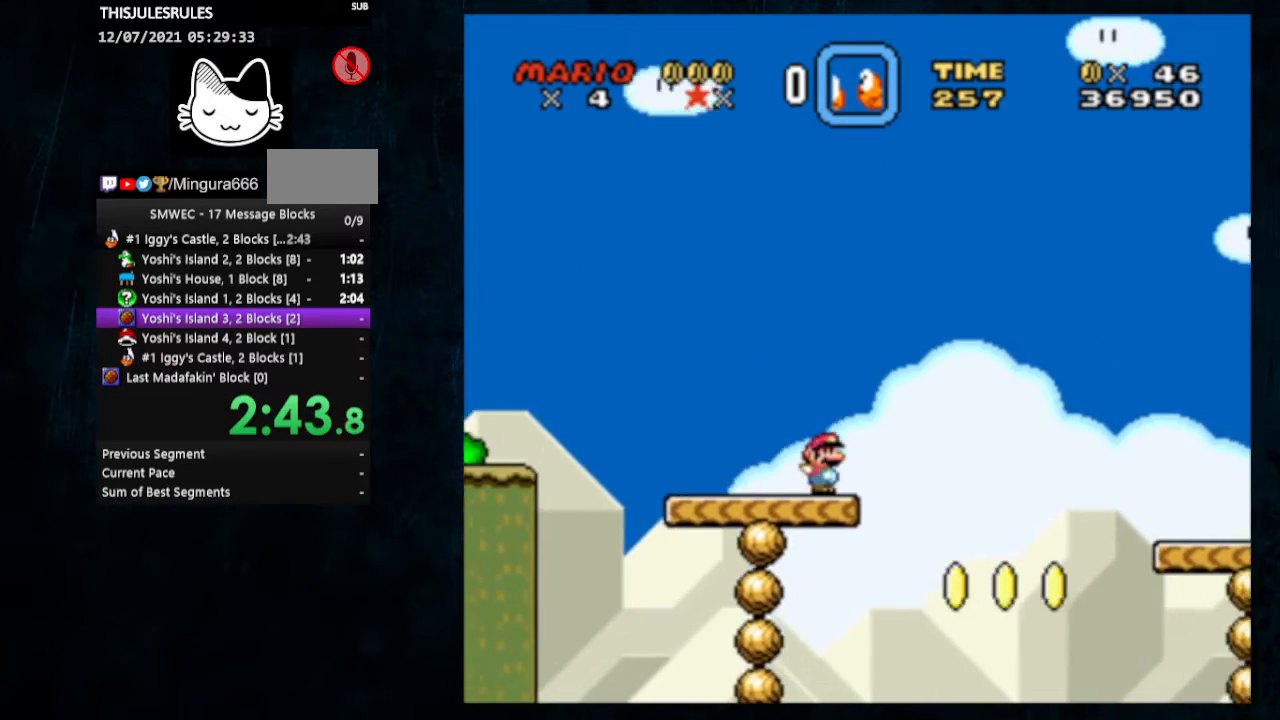
{"buttons": ["Y", "DPAD_RIGHT"], "events": [[133, "A", "up"], [167, "X", "up"]]}
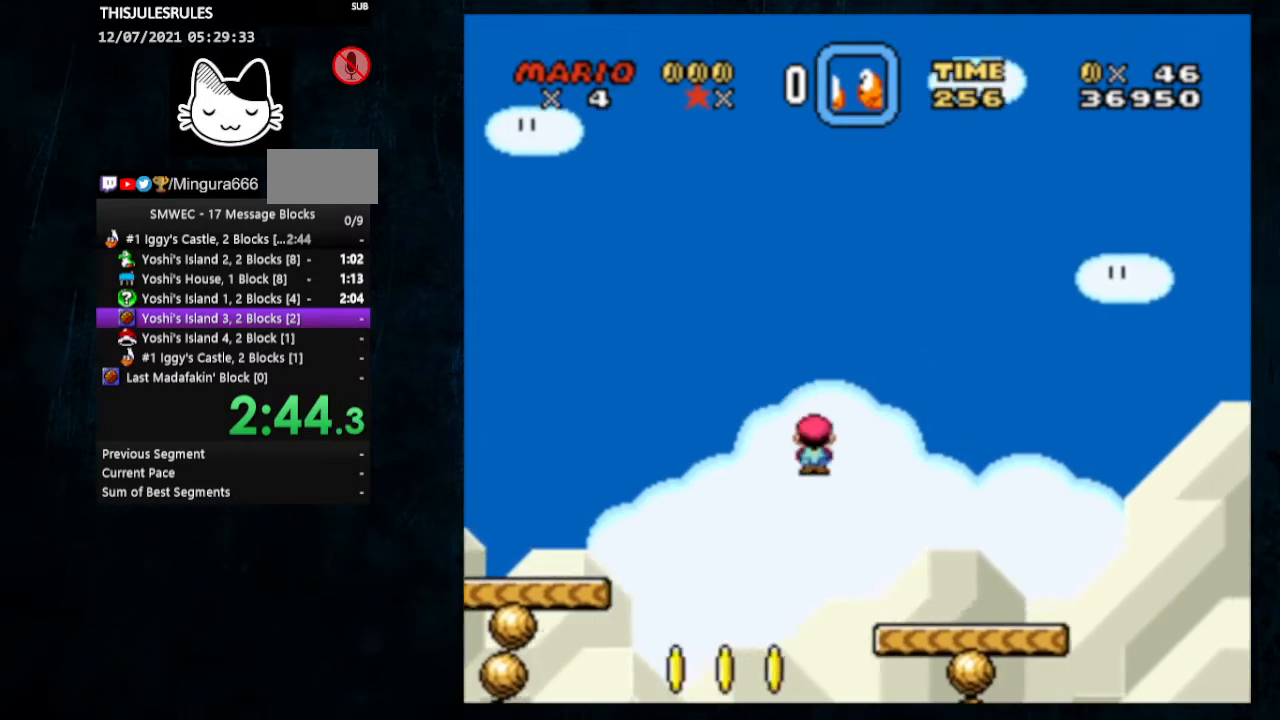
{"buttons": ["B", "Y", "DPAD_RIGHT"], "events": [[433, "B", "down"]]}
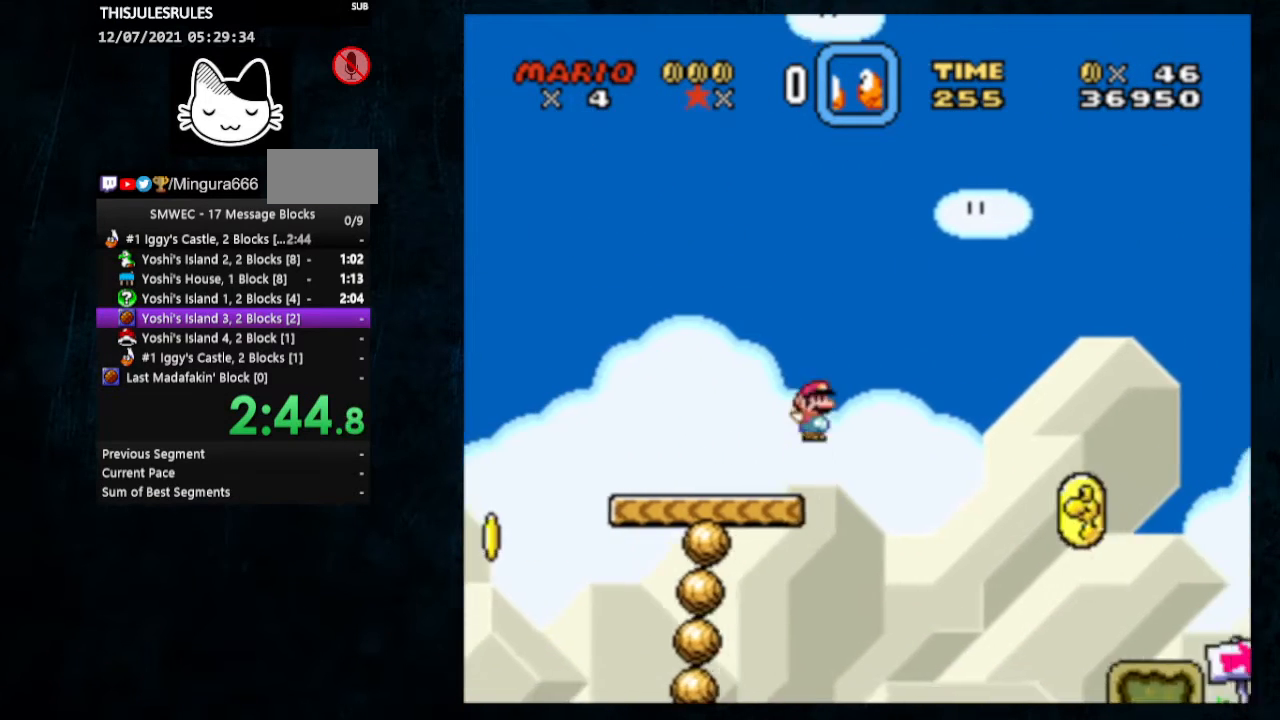
{"buttons": ["B", "Y", "DPAD_RIGHT"], "events": []}
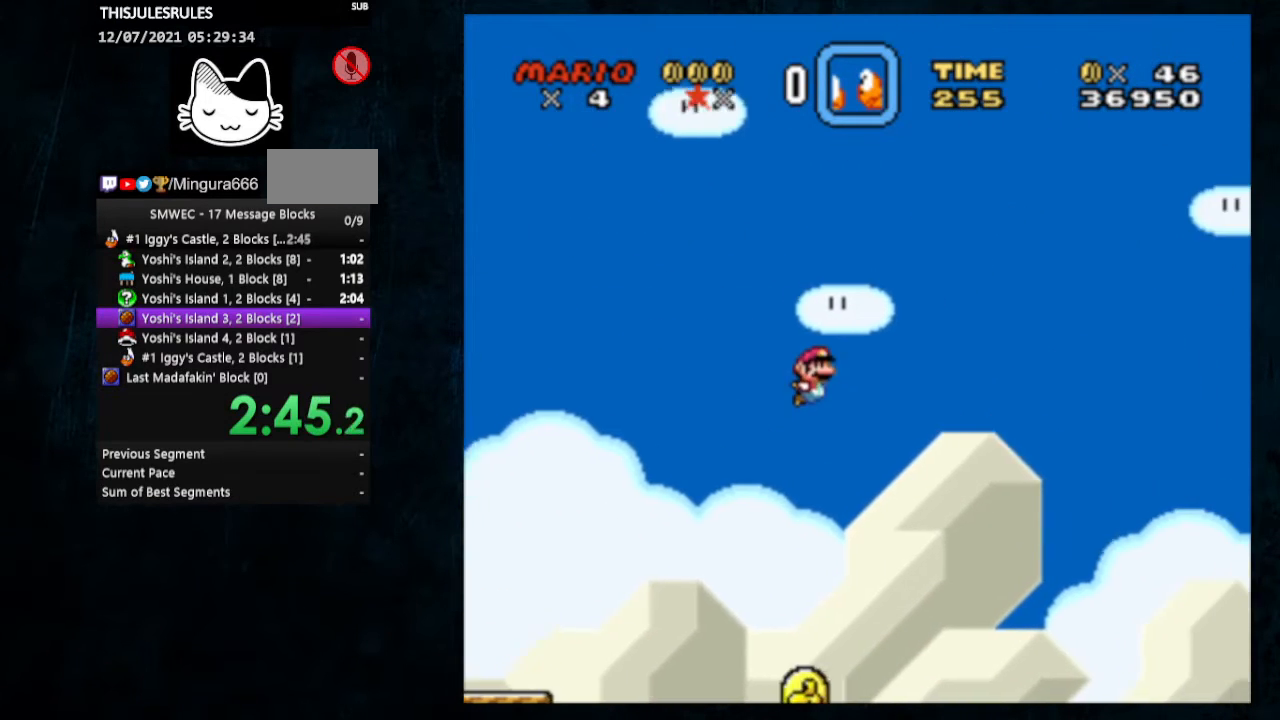
{"buttons": ["Y", "DPAD_RIGHT"], "events": [[233, "B", "up"]]}
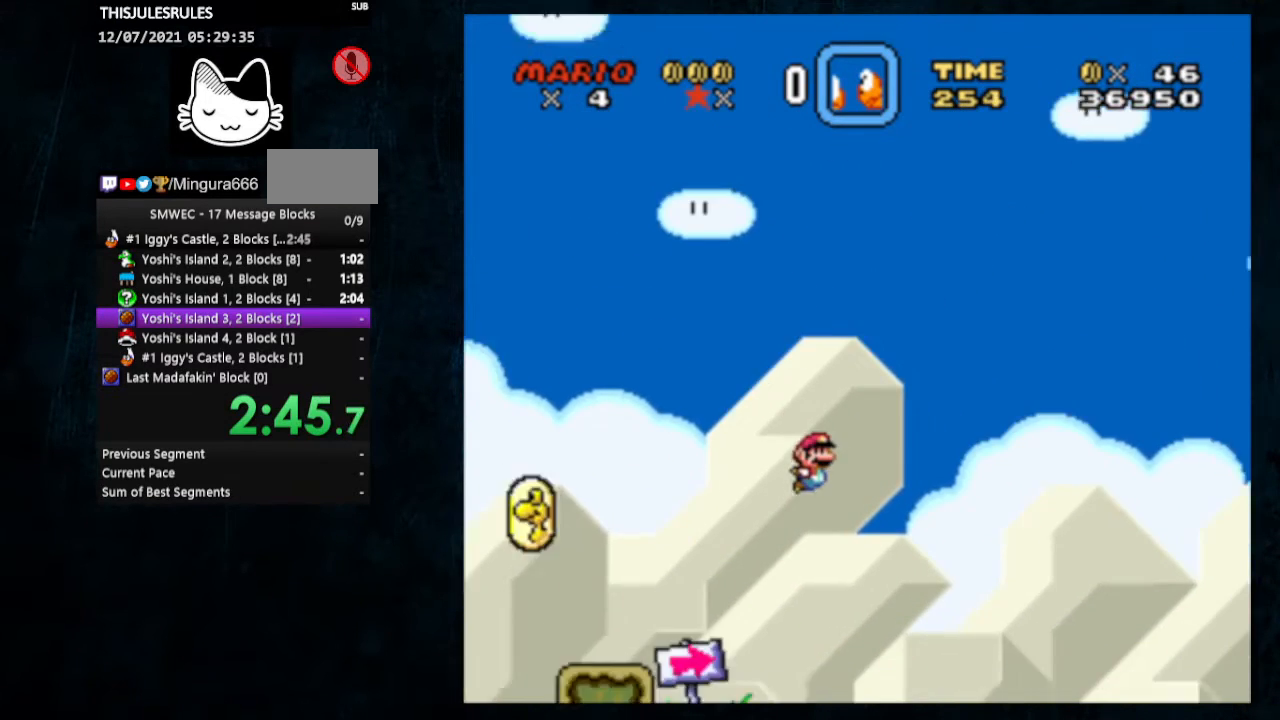
{"buttons": ["Y", "DPAD_RIGHT"], "events": []}
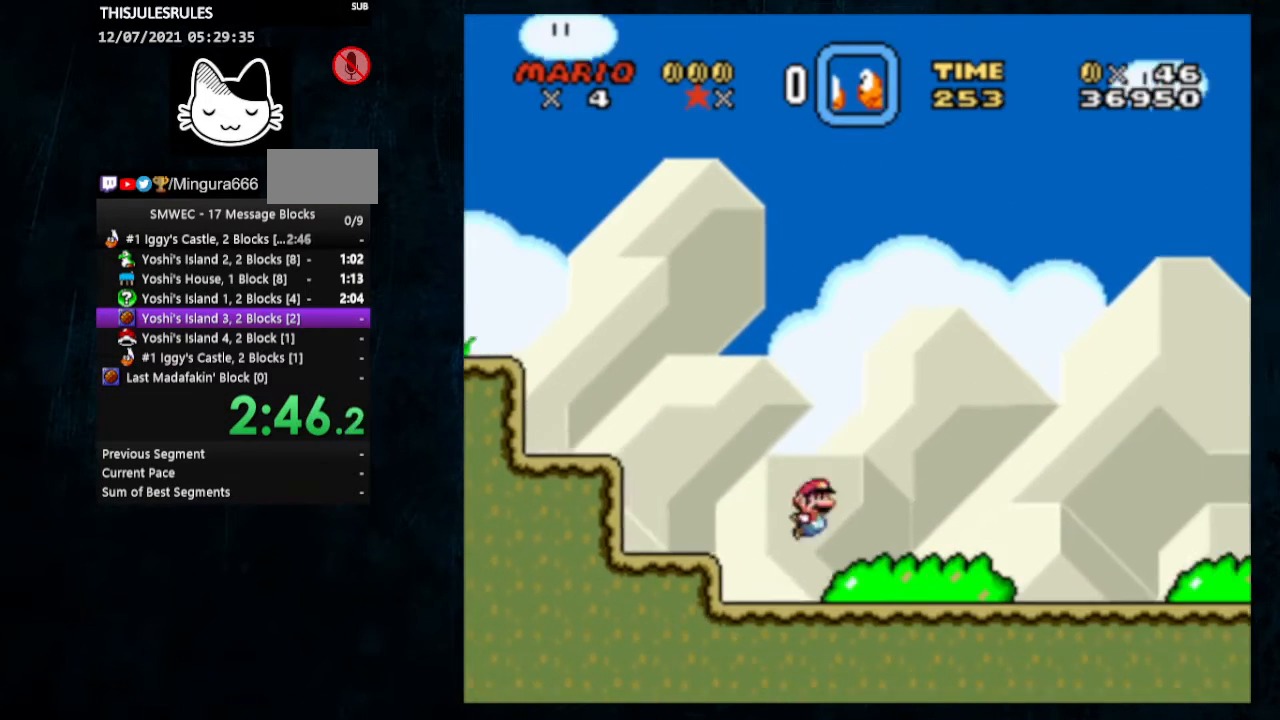
{"buttons": ["Y", "DPAD_RIGHT"], "events": [[300, "X", "down"], [333, "A", "down"], [400, "A", "up"], [400, "X", "up"]]}
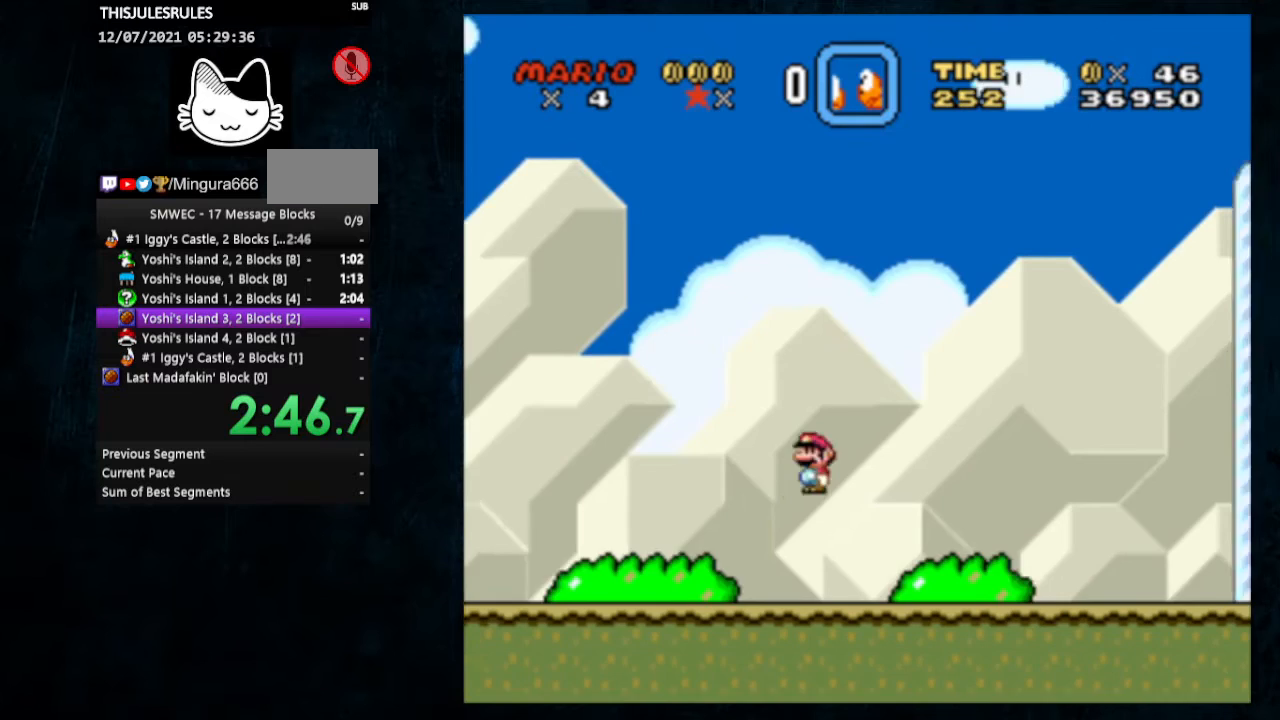
{"buttons": ["Y", "DPAD_RIGHT"], "events": []}
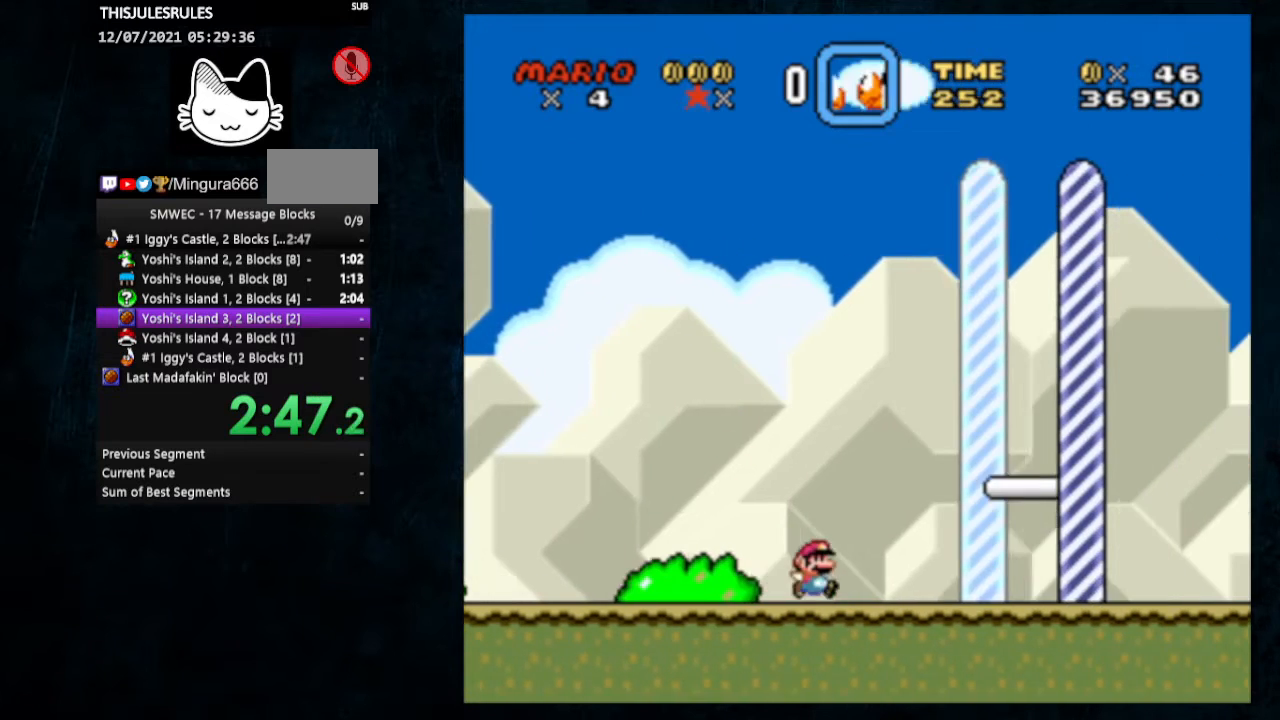
{"buttons": ["DPAD_RIGHT"], "events": [[500, "Y", "up"]]}
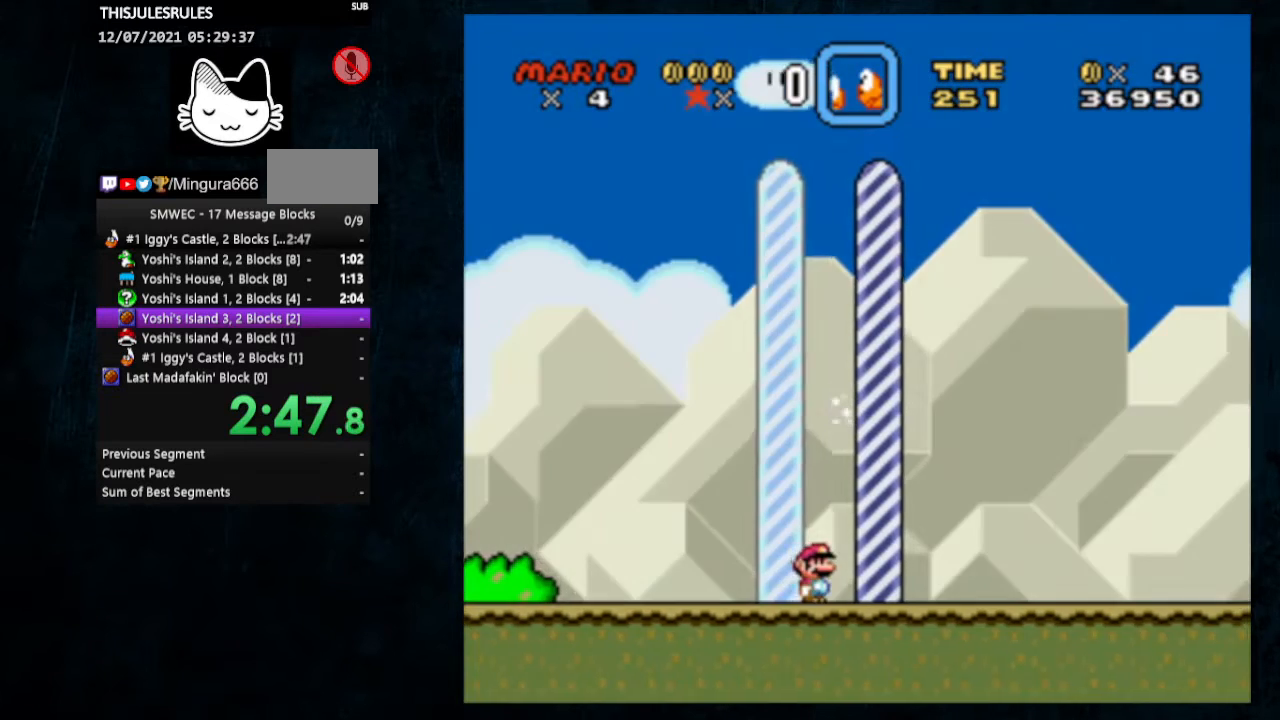
{"buttons": [], "events": [[100, "DPAD_RIGHT", "up"]]}
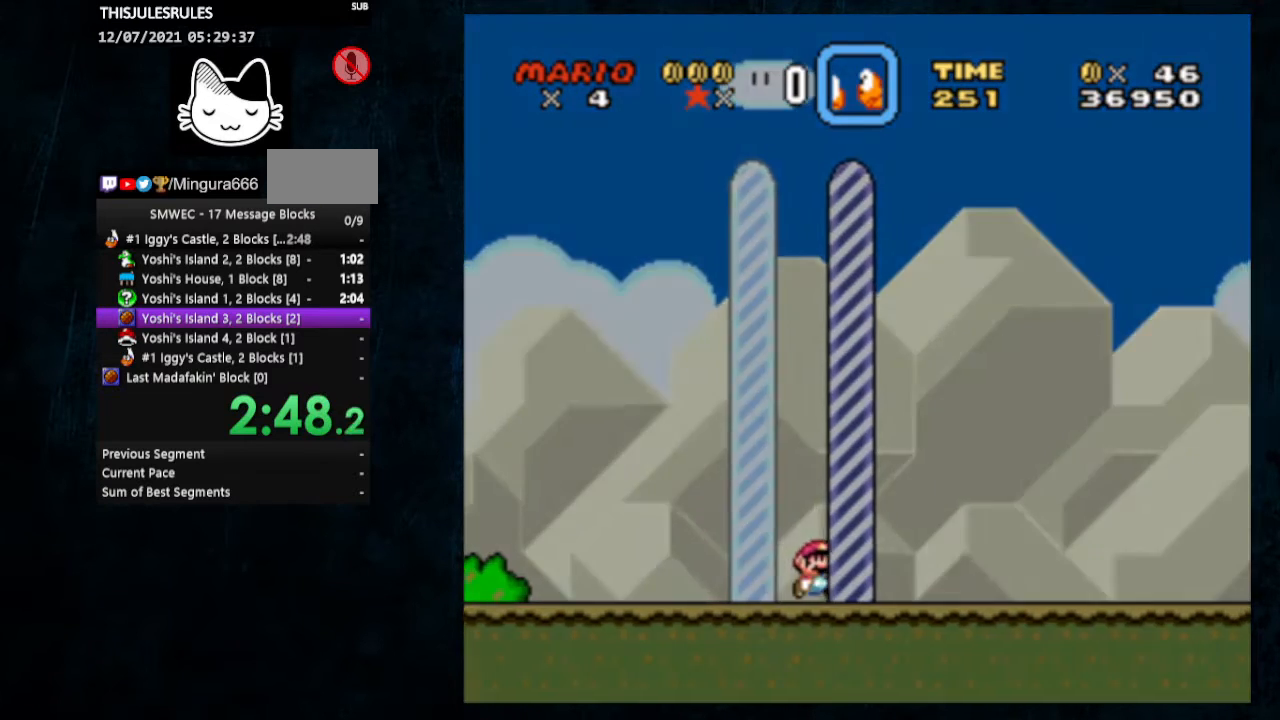
{"buttons": [], "events": []}
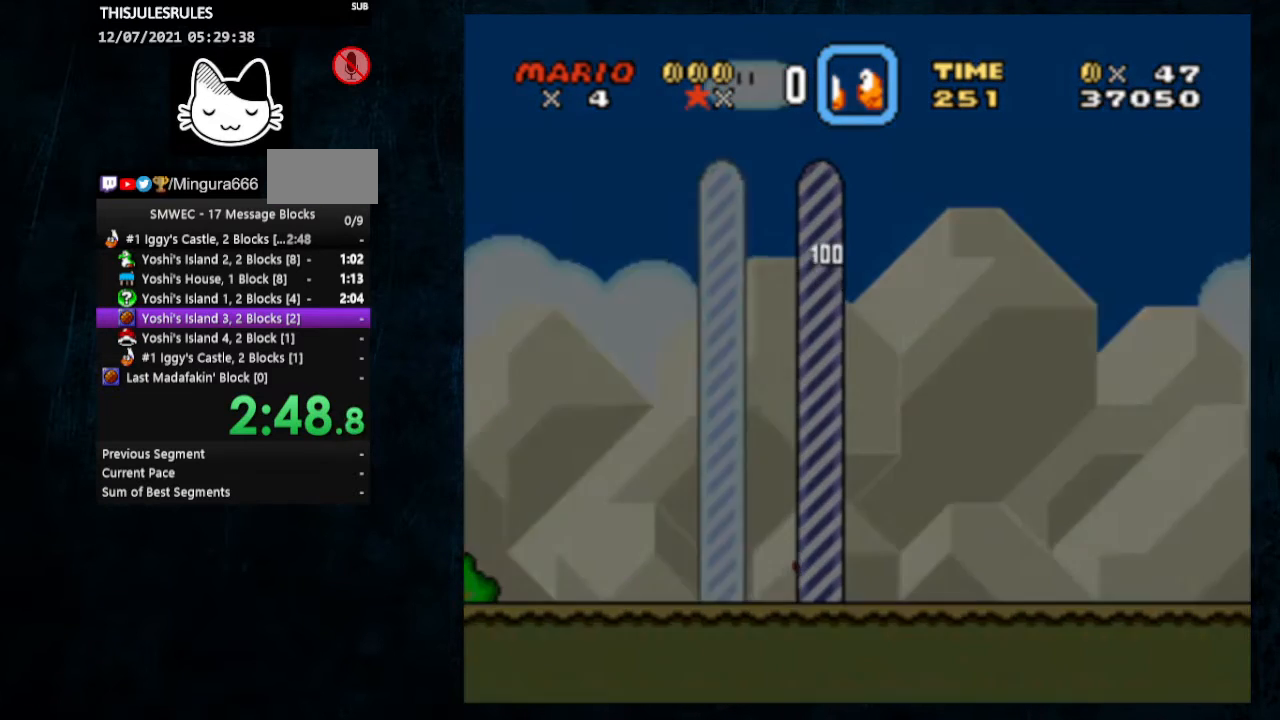
{"buttons": [], "events": []}
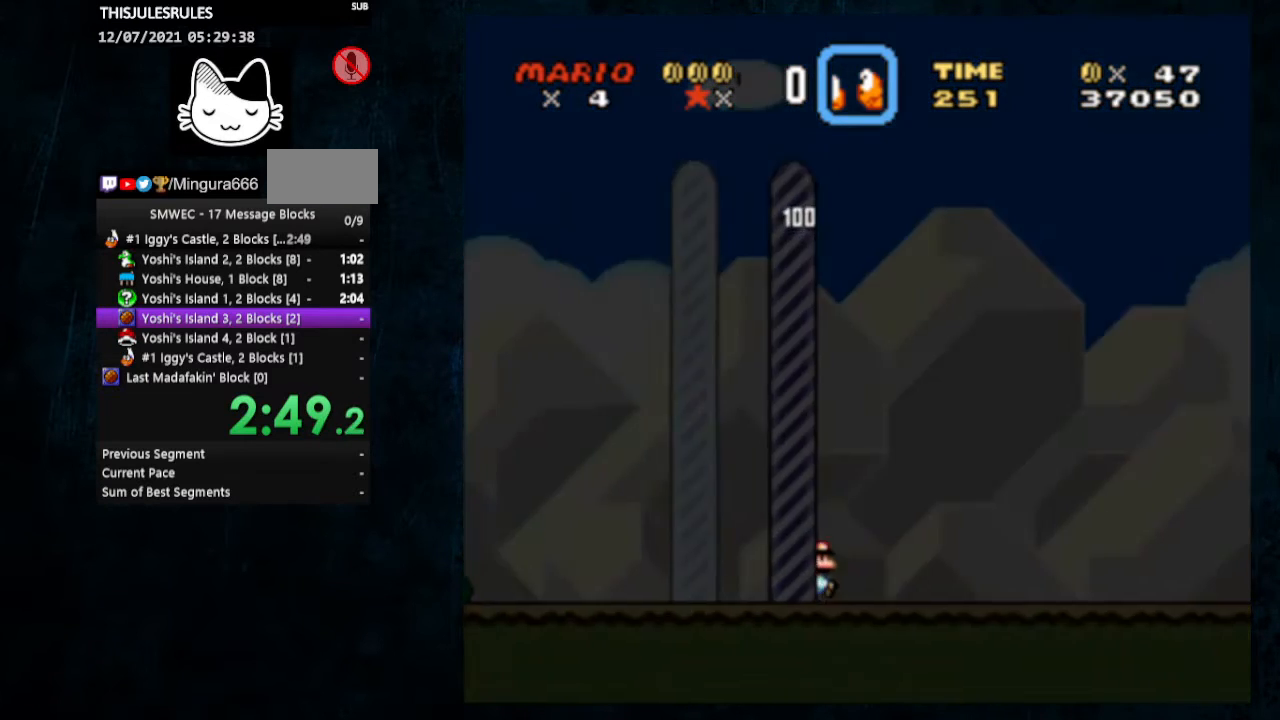
{"buttons": [], "events": []}
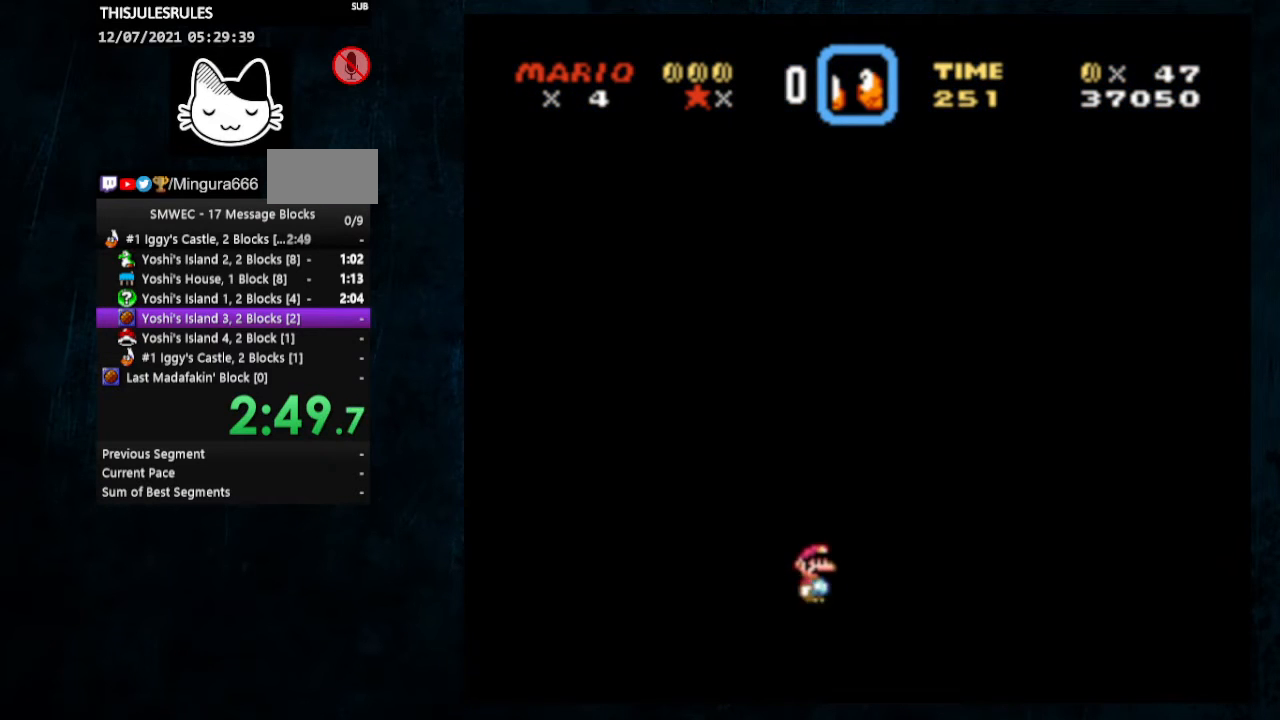
{"buttons": [], "events": []}
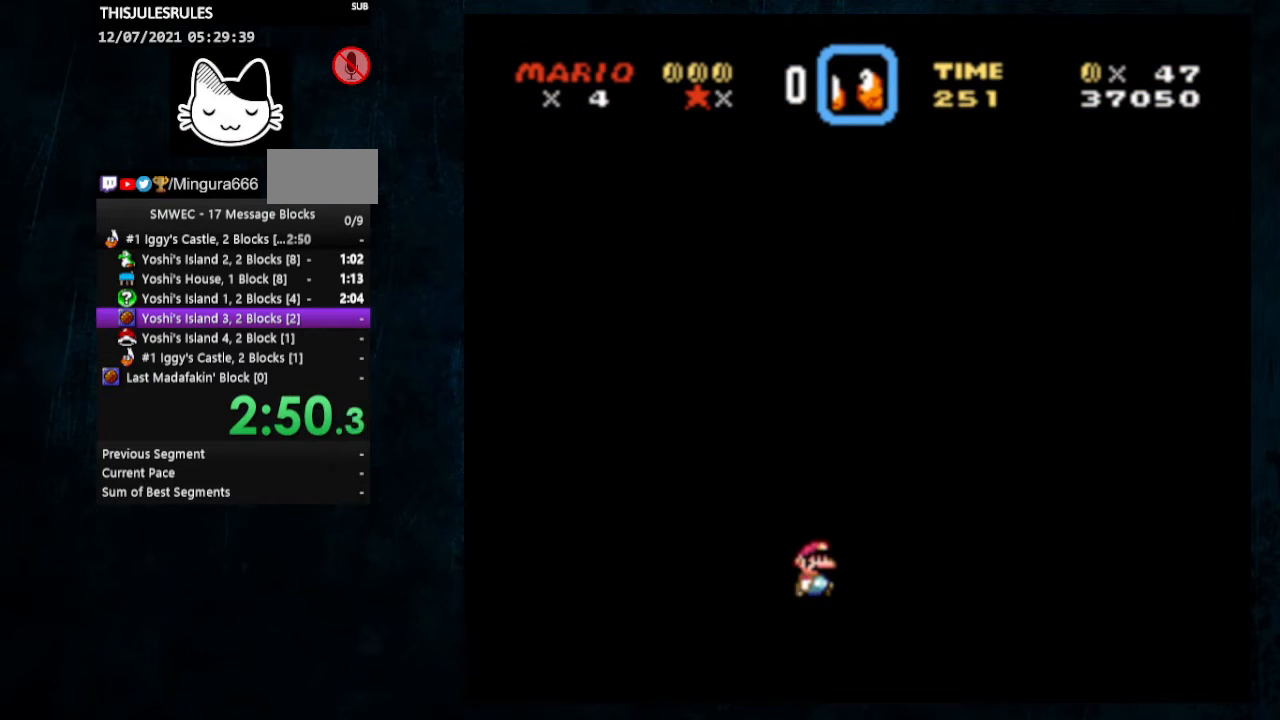
{"buttons": [], "events": []}
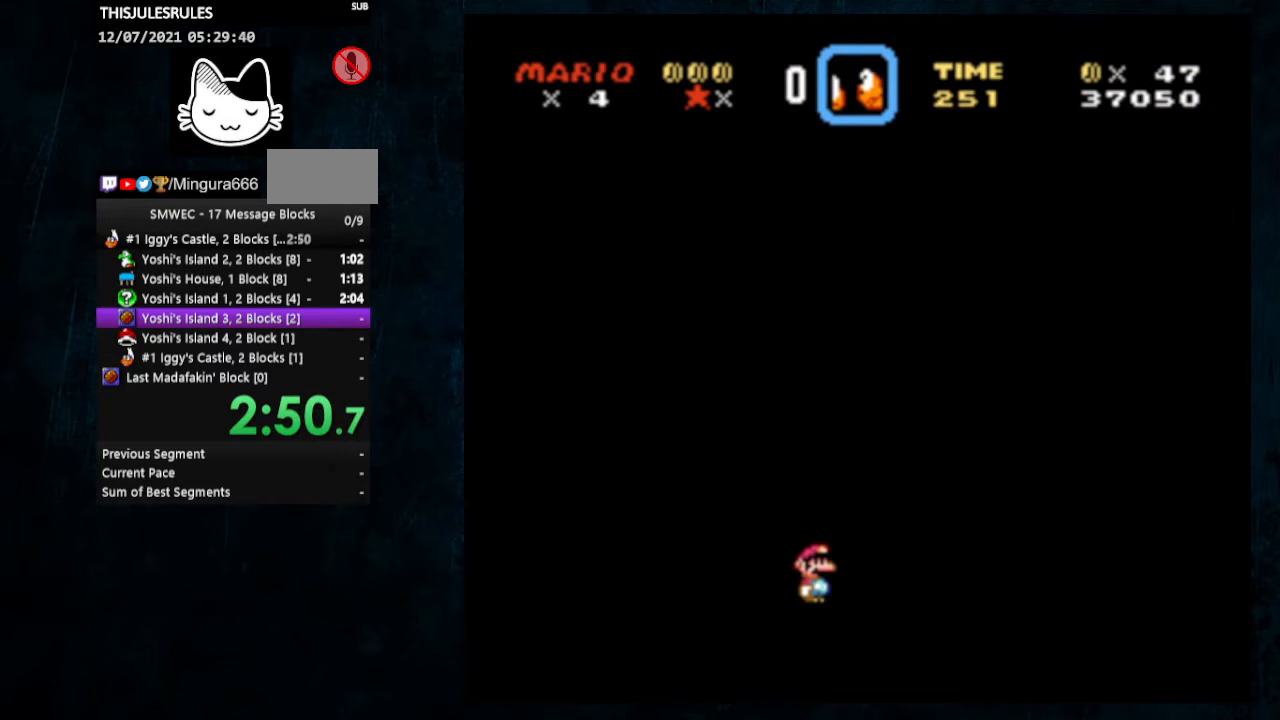
{"buttons": [], "events": []}
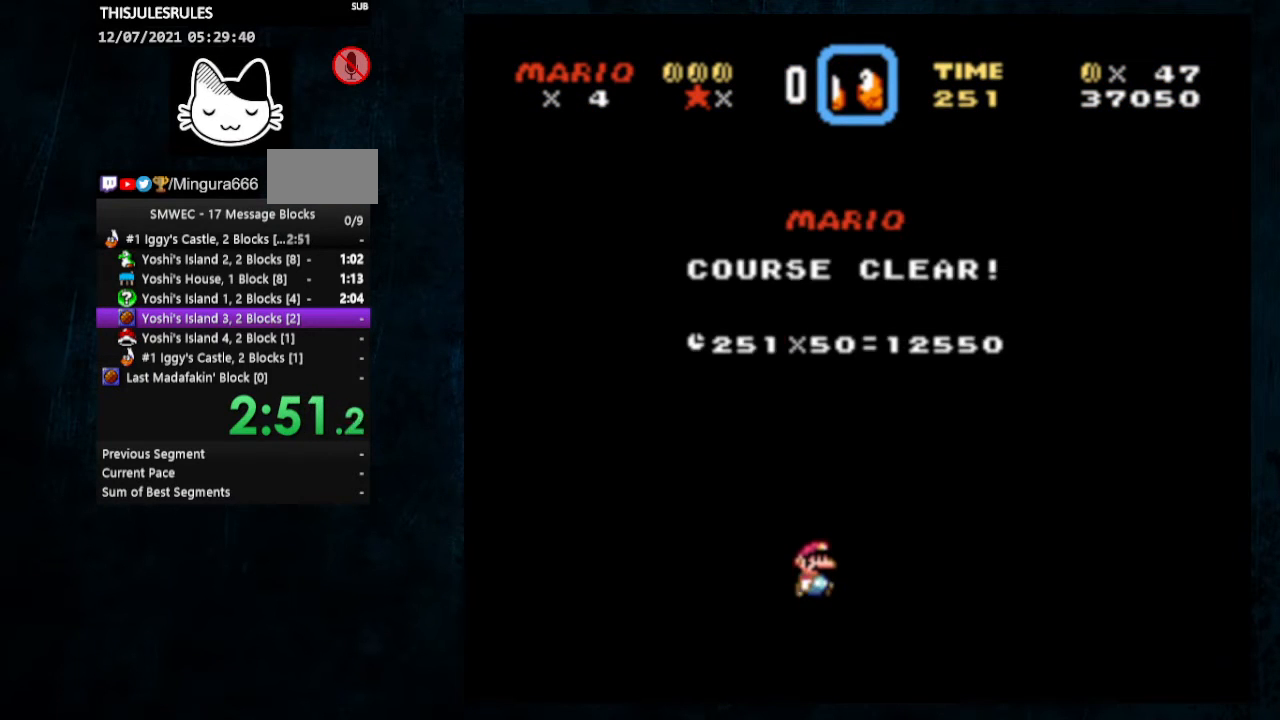
{"buttons": [], "events": []}
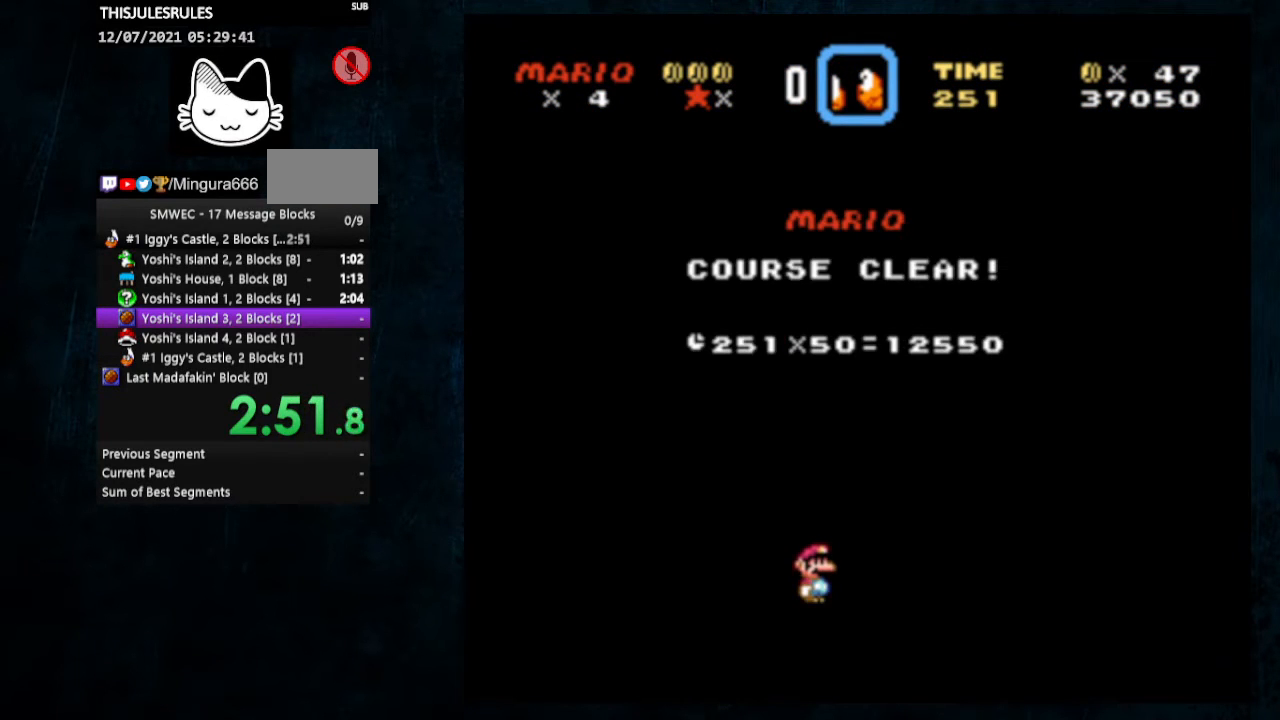
{"buttons": [], "events": [[33, "B", "down"], [100, "B", "up"], [167, "B", "down"], [200, "B", "up"]]}